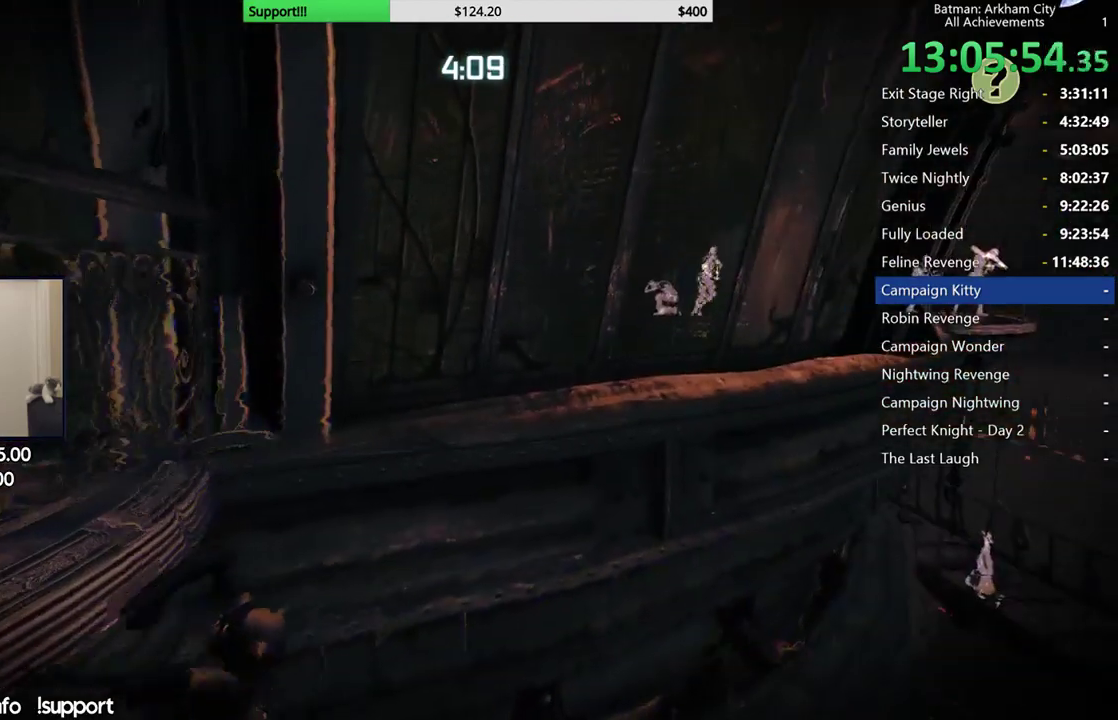
Gameplay with a controller (Xbox layout); each line is a JSON object with the inputs held at the frame after it. "events" lists button and stick changes between this image and that frame as [ms after this image, input, new state], when the widget could be followed in between. Not read: L2 R2.
{"buttons": [], "left_stick": "left", "right_stick": "center", "events": [[133, "right_stick", "right"], [333, "right_stick", "center"]]}
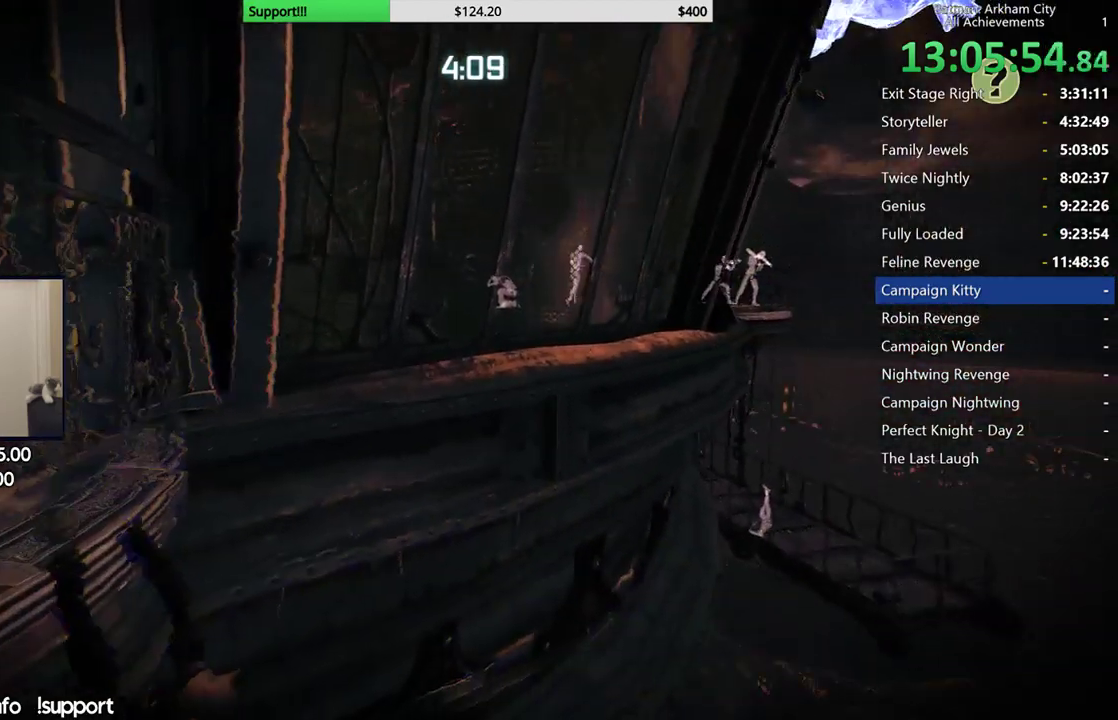
{"buttons": [], "left_stick": "left", "right_stick": "center"}
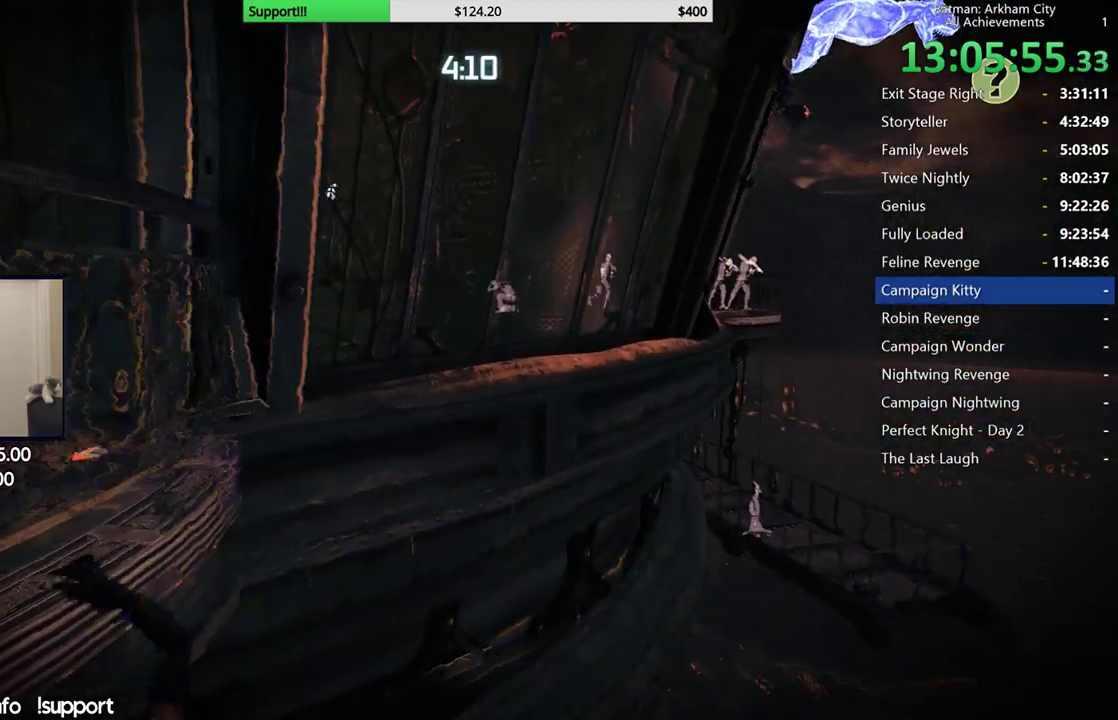
{"buttons": [], "left_stick": "down-left", "right_stick": "left"}
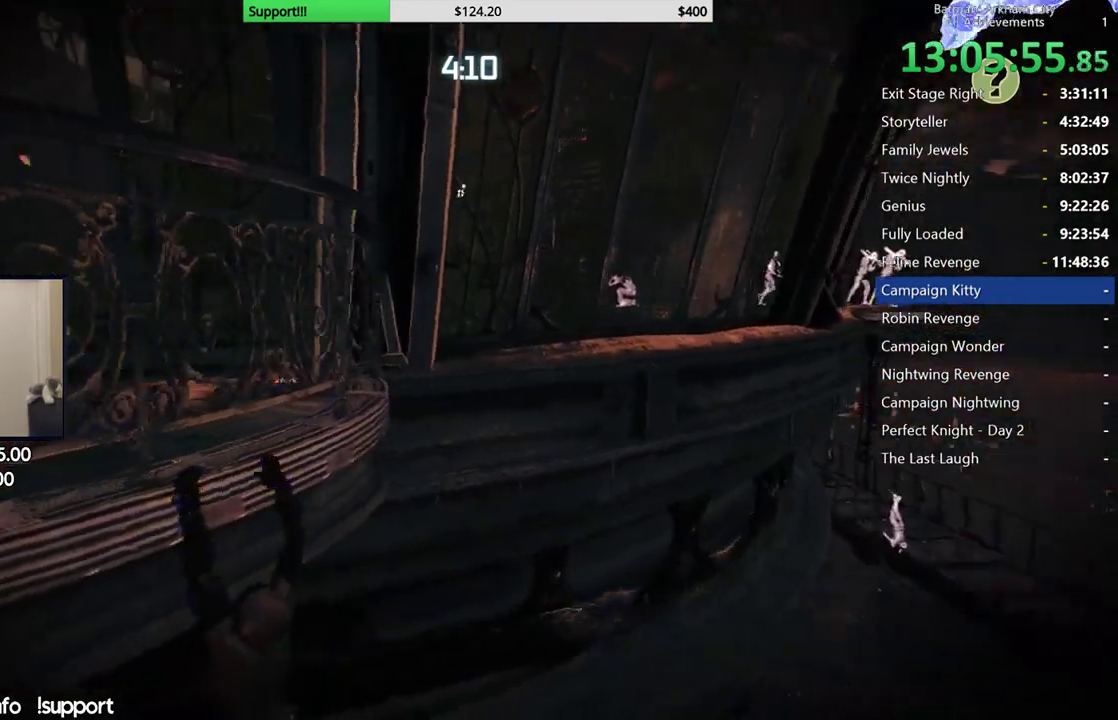
{"buttons": [], "left_stick": "down-left", "right_stick": "center"}
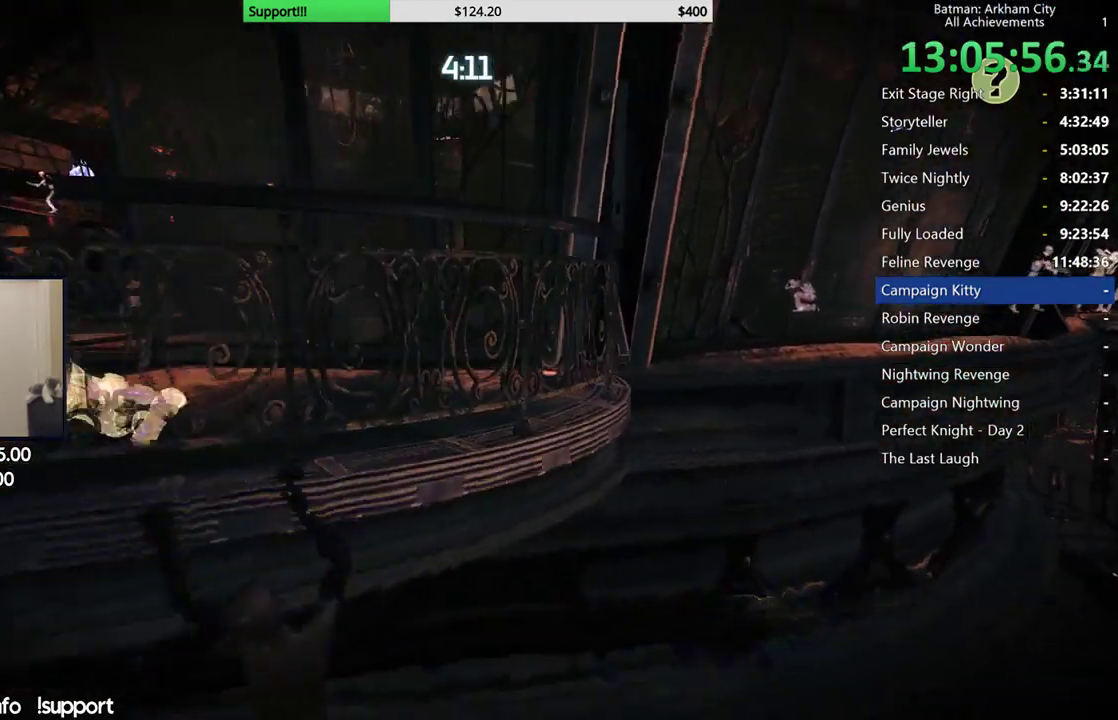
{"buttons": [], "left_stick": "down-left", "right_stick": "left"}
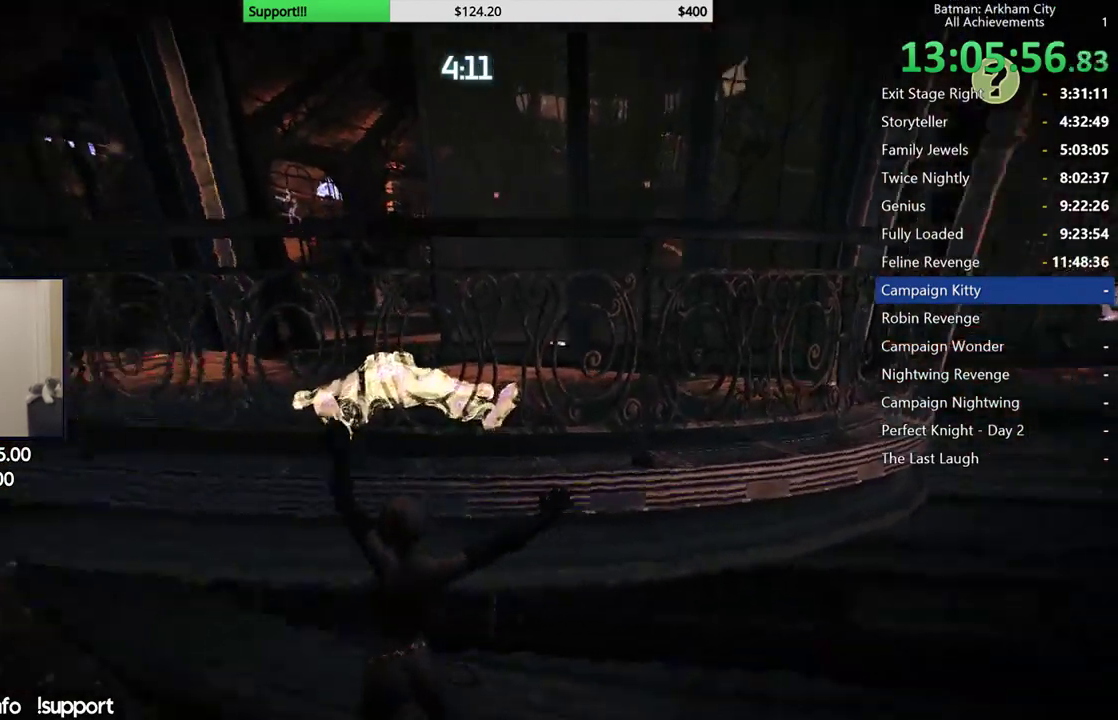
{"buttons": [], "left_stick": "down-left", "right_stick": "center"}
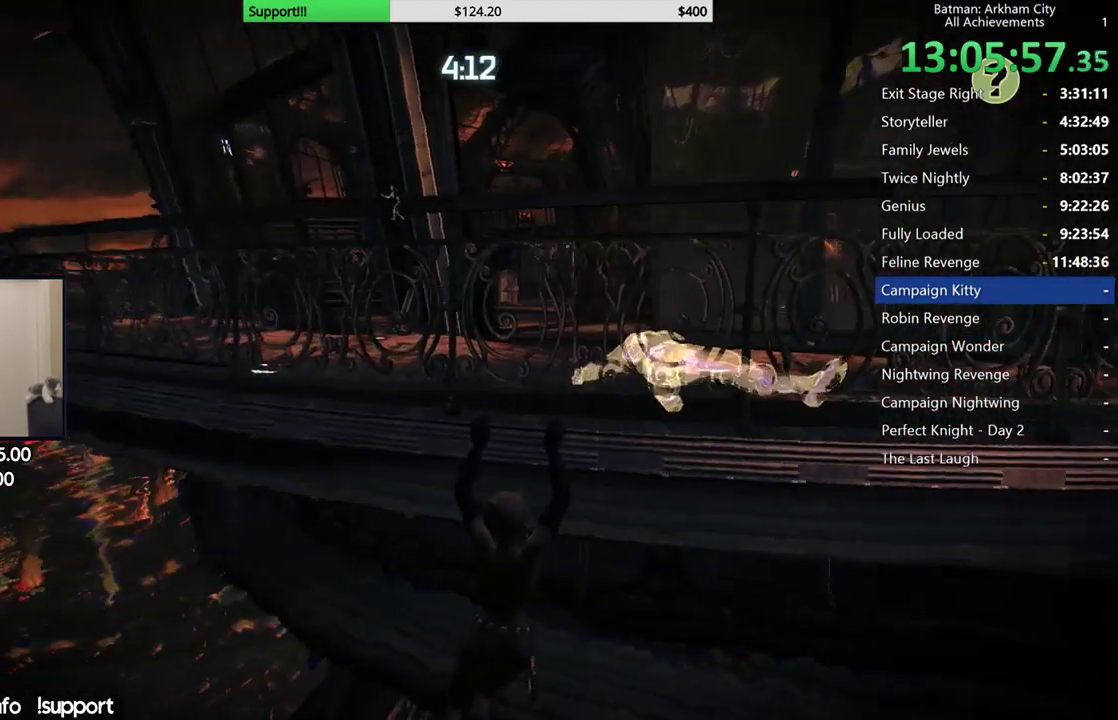
{"buttons": [], "left_stick": "down-left", "right_stick": "center"}
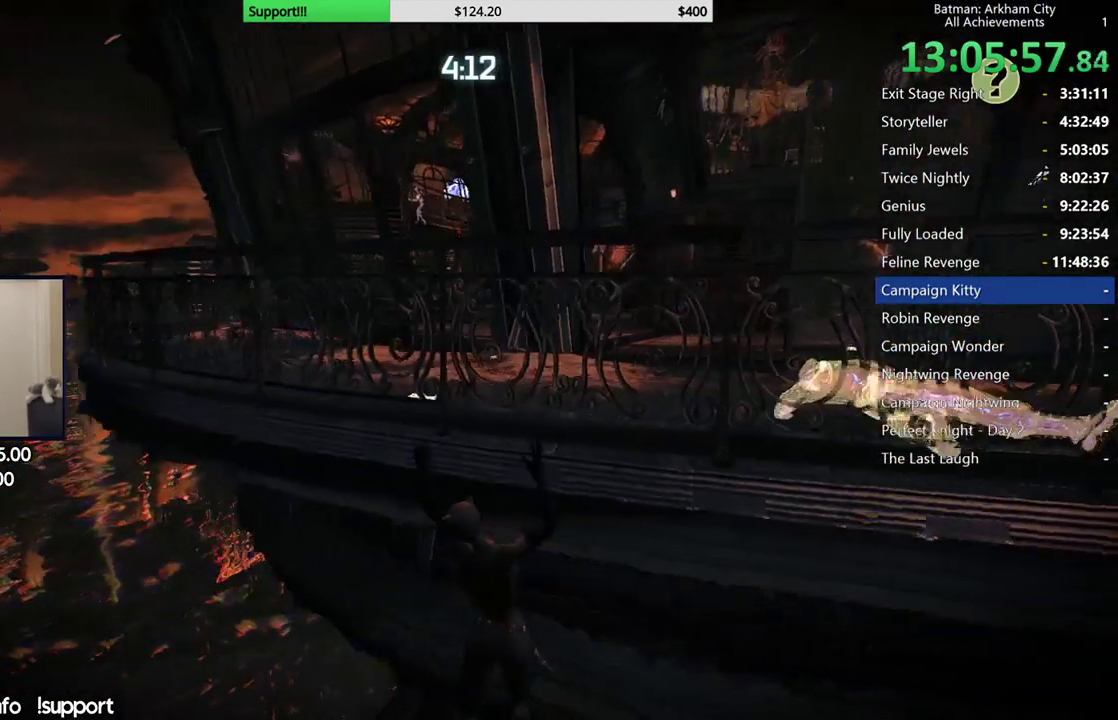
{"buttons": [], "left_stick": "down-left", "right_stick": "center"}
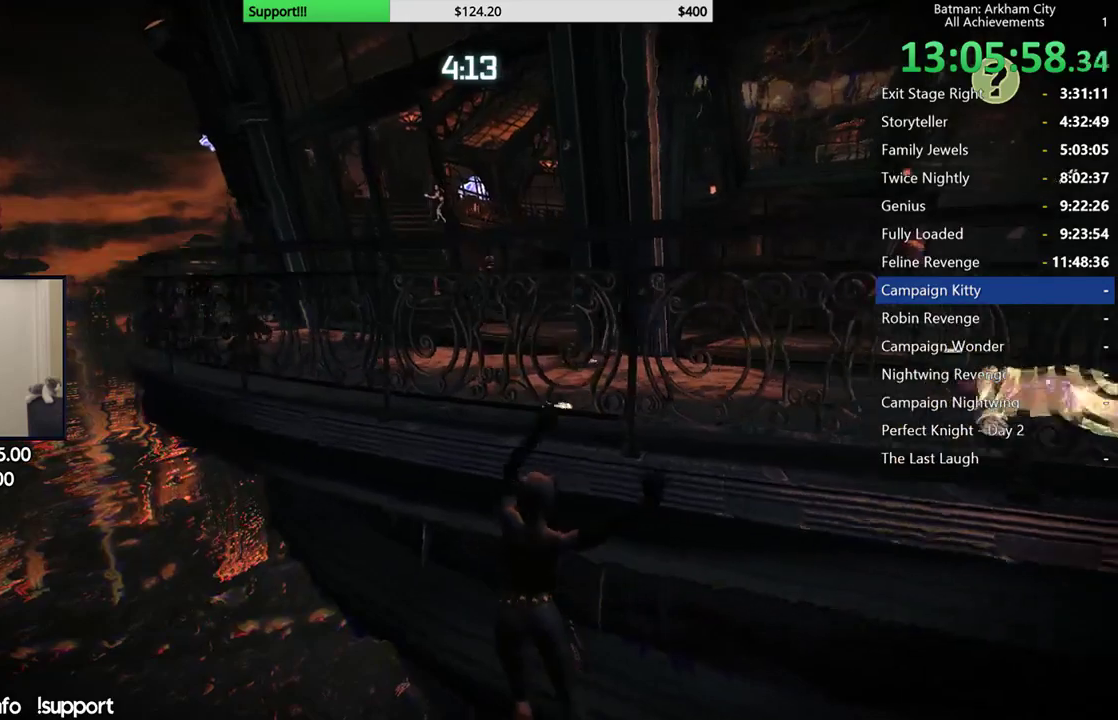
{"buttons": [], "left_stick": "left", "right_stick": "right"}
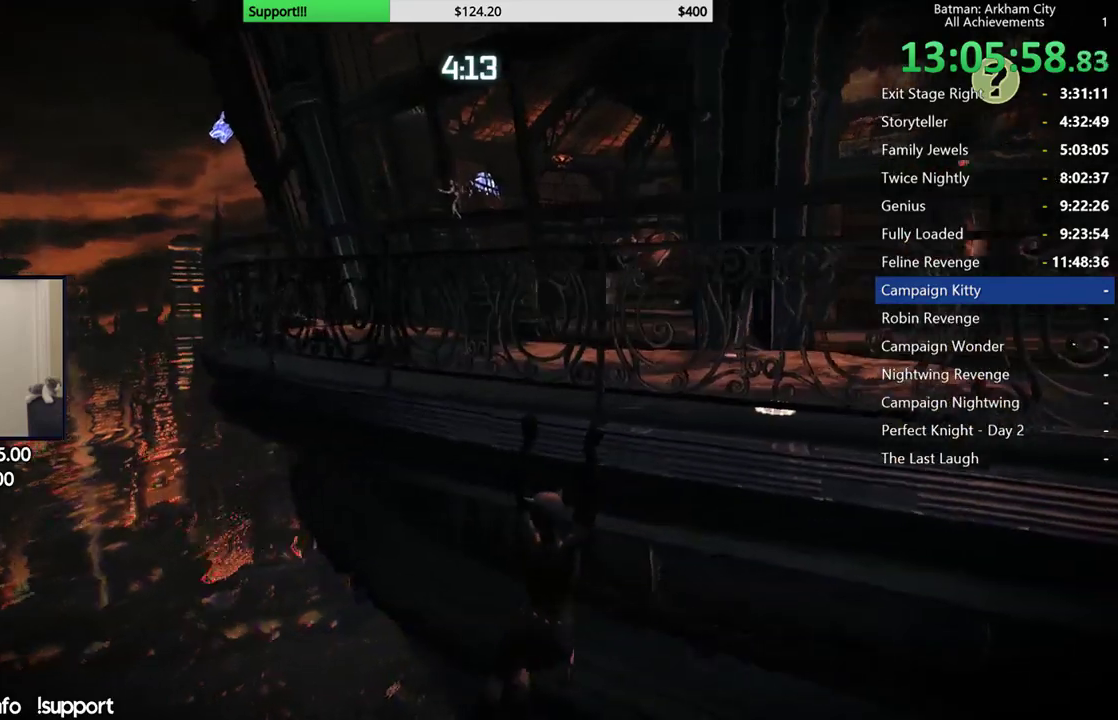
{"buttons": [], "left_stick": "left", "right_stick": "right"}
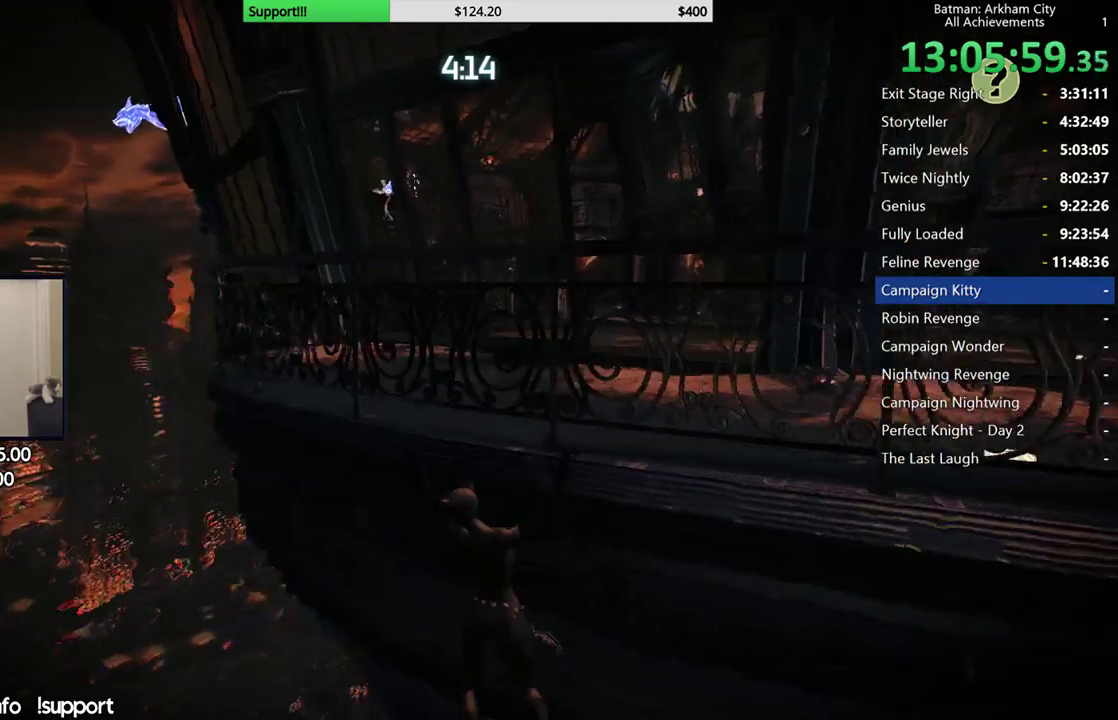
{"buttons": [], "left_stick": "left", "right_stick": "right"}
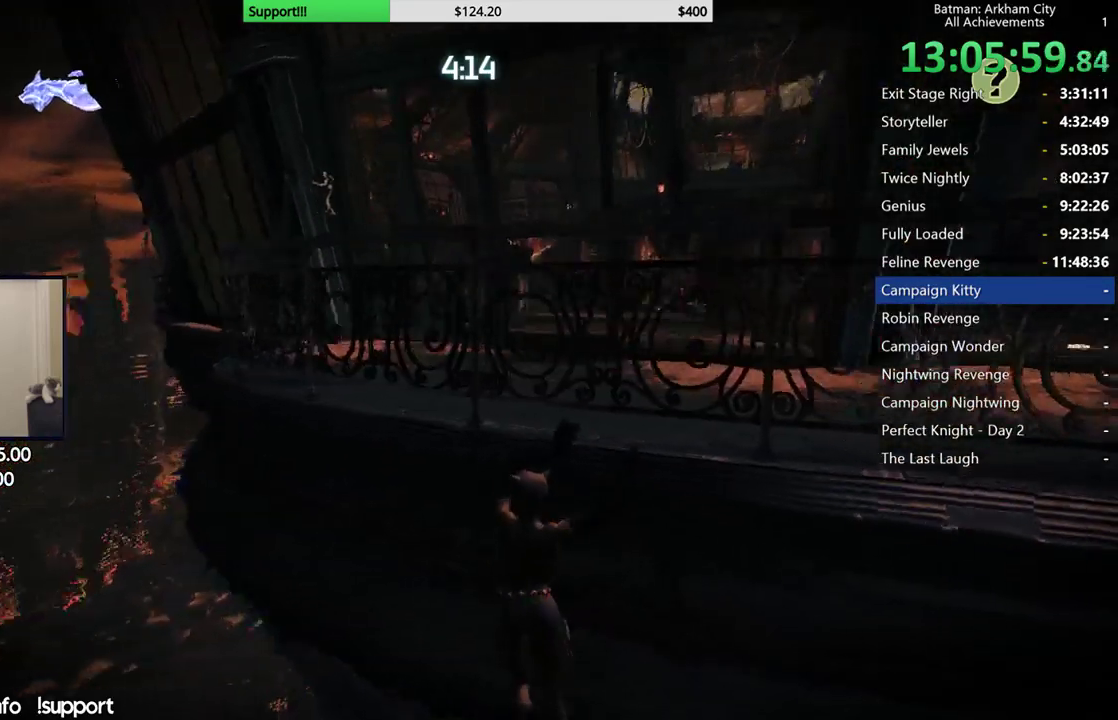
{"buttons": [], "left_stick": "left", "right_stick": "right"}
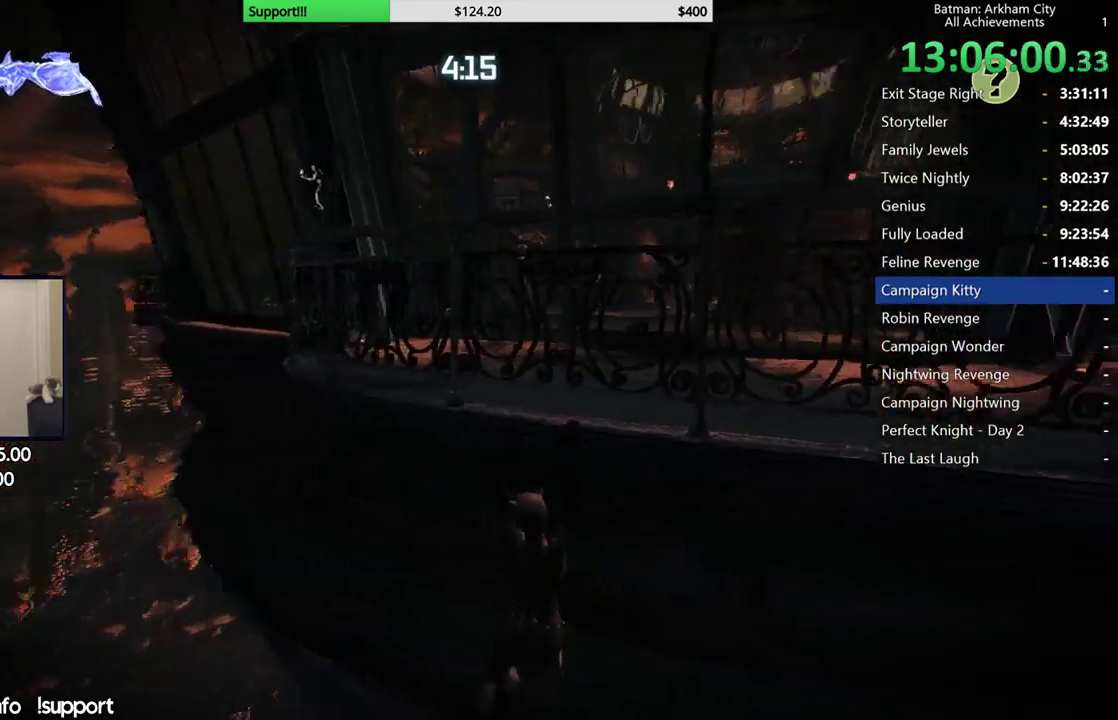
{"buttons": [], "left_stick": "left", "right_stick": "center"}
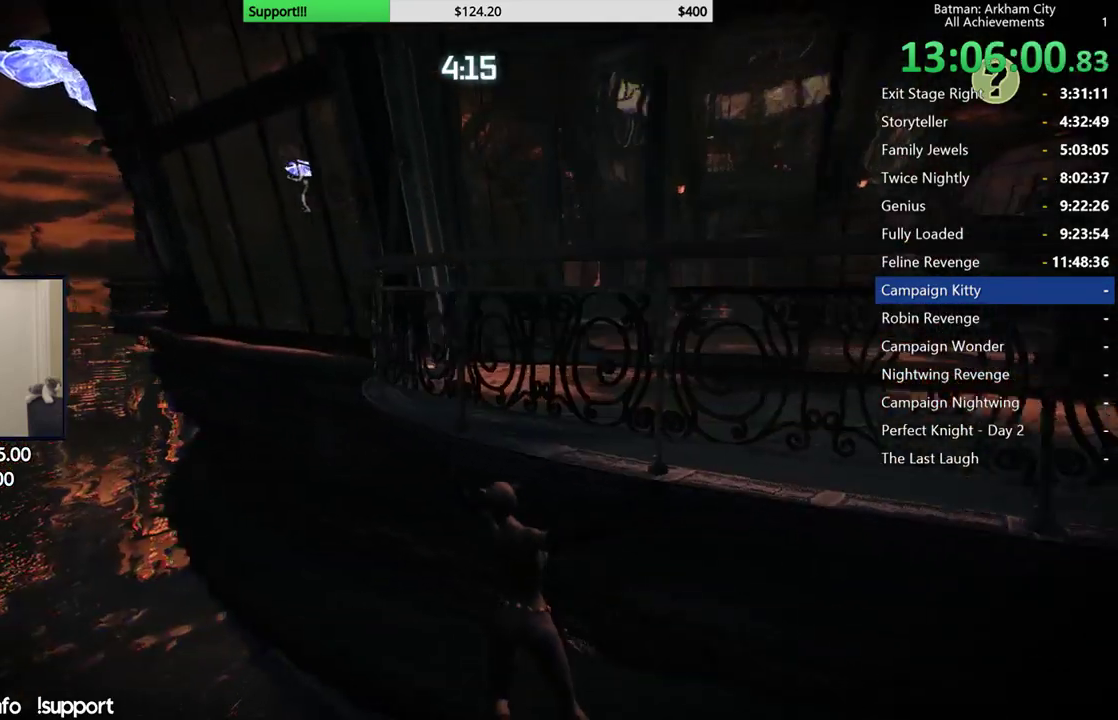
{"buttons": [], "left_stick": "left", "right_stick": "right"}
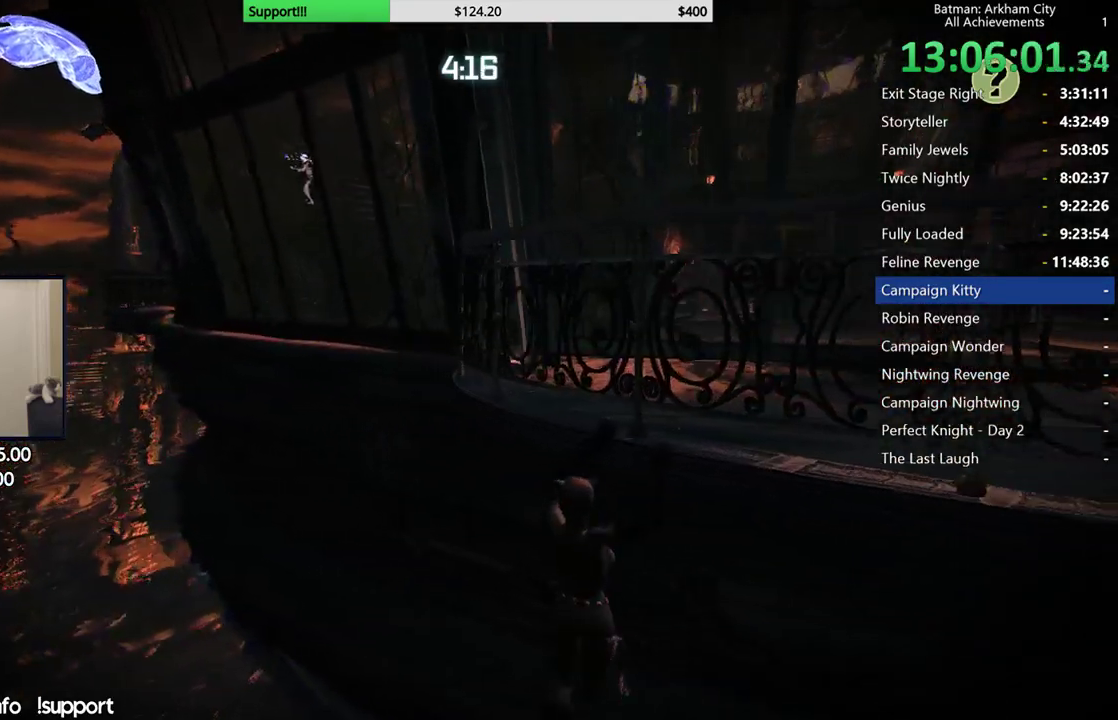
{"buttons": [], "left_stick": "left", "right_stick": "right"}
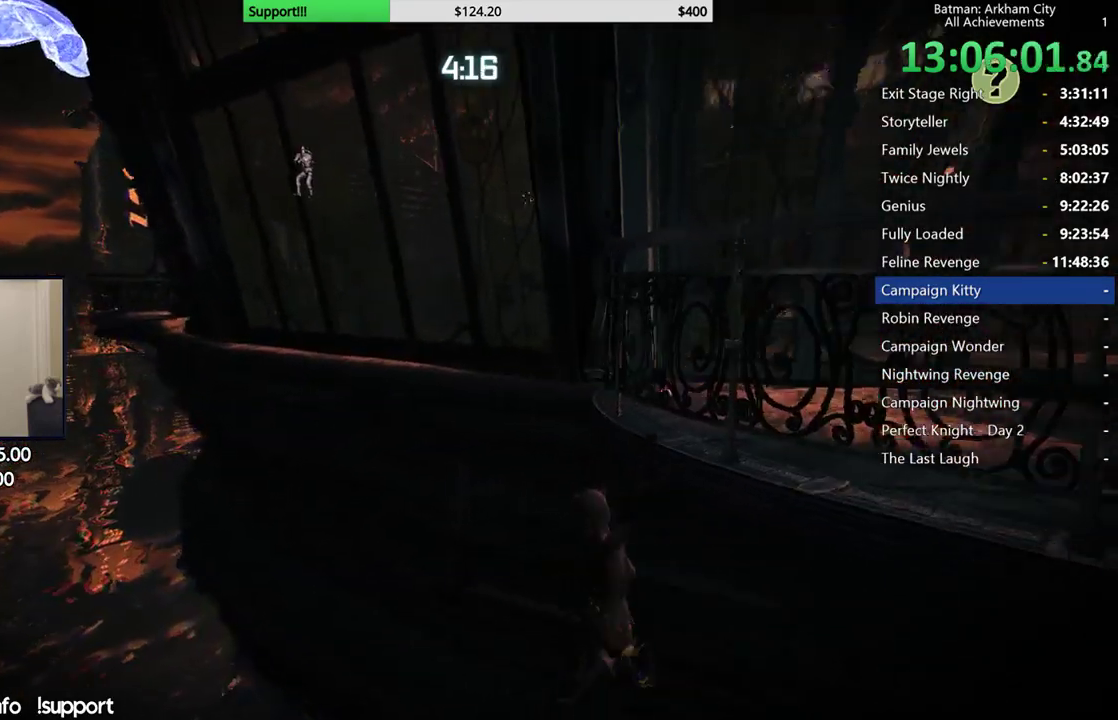
{"buttons": [], "left_stick": "left", "right_stick": "right"}
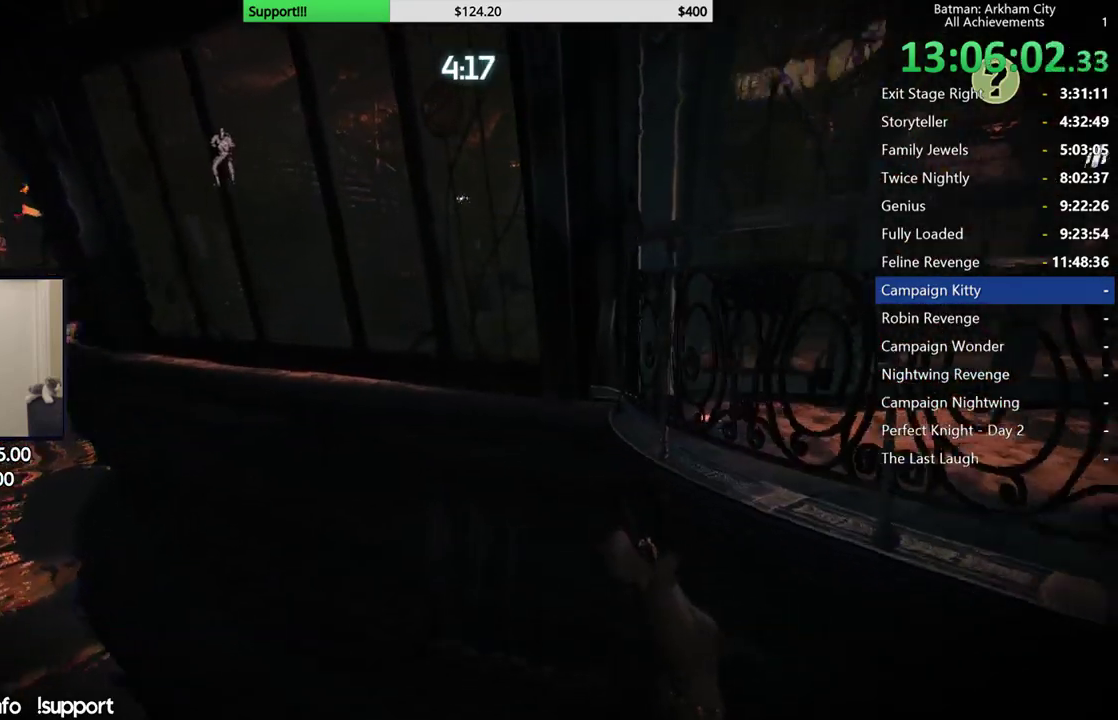
{"buttons": [], "left_stick": "left", "right_stick": "center"}
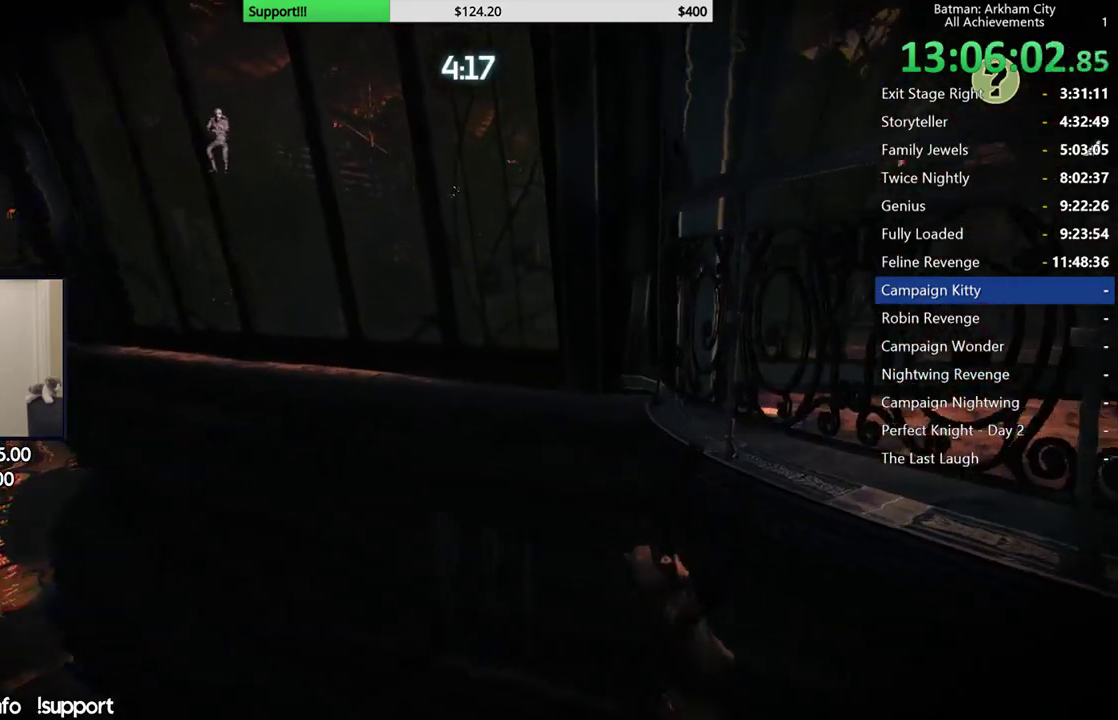
{"buttons": [], "left_stick": "left", "right_stick": "center"}
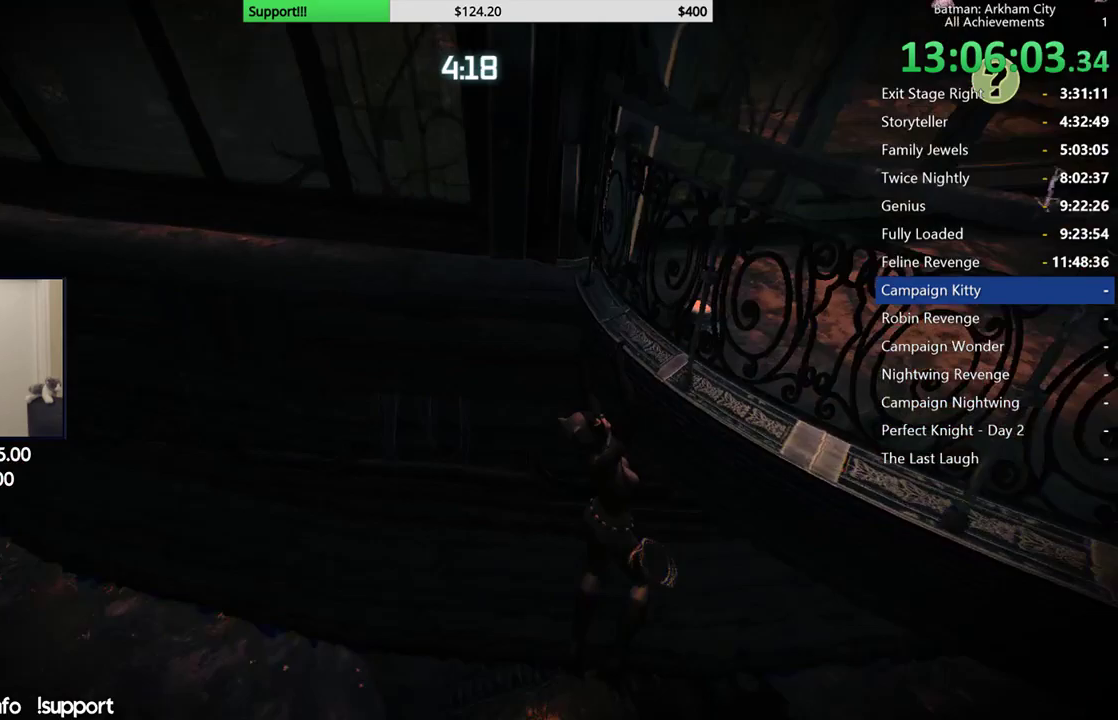
{"buttons": [], "left_stick": "left", "right_stick": "up", "events": [[33, "right_stick", "up-right"], [133, "right_stick", "up"]]}
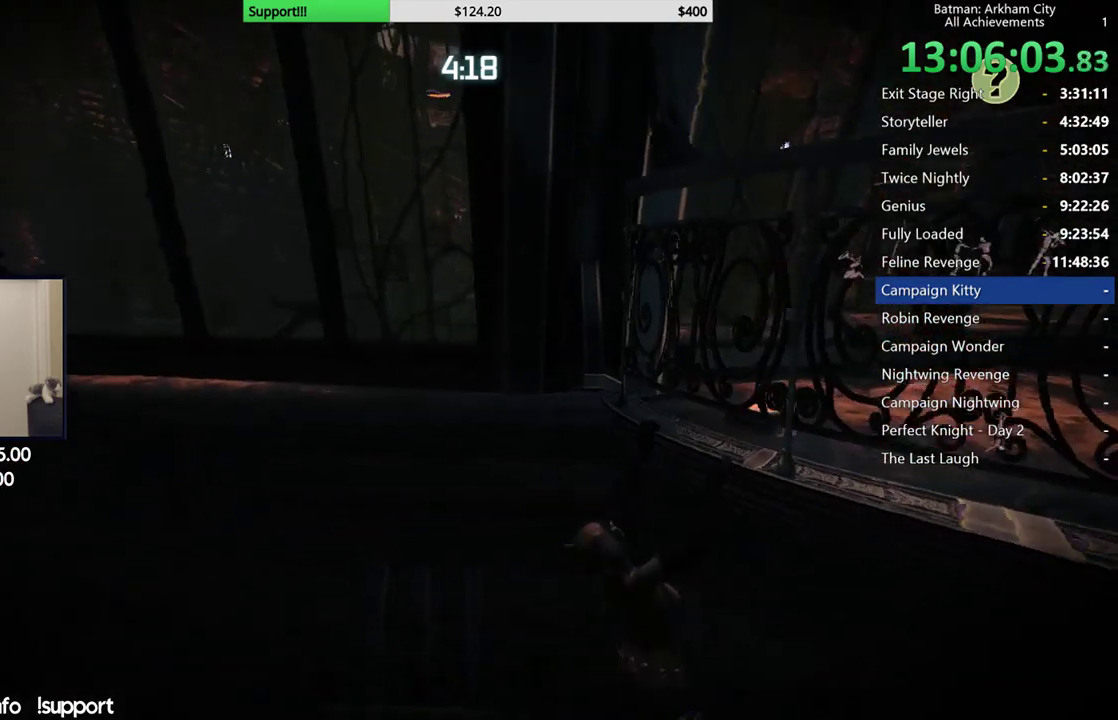
{"buttons": [], "left_stick": "left", "right_stick": "up-left", "events": [[17, "right_stick", "center"], [267, "right_stick", "left"], [417, "right_stick", "up-left"]]}
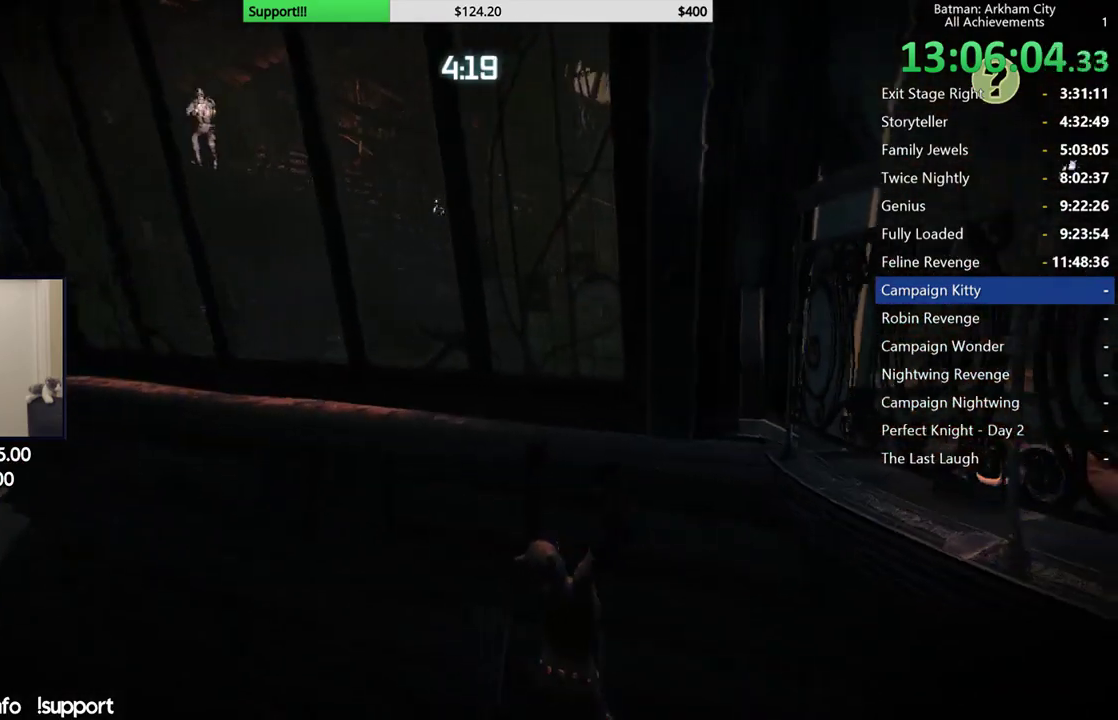
{"buttons": [], "left_stick": "left", "right_stick": "up", "events": [[17, "right_stick", "center"], [483, "right_stick", "up"]]}
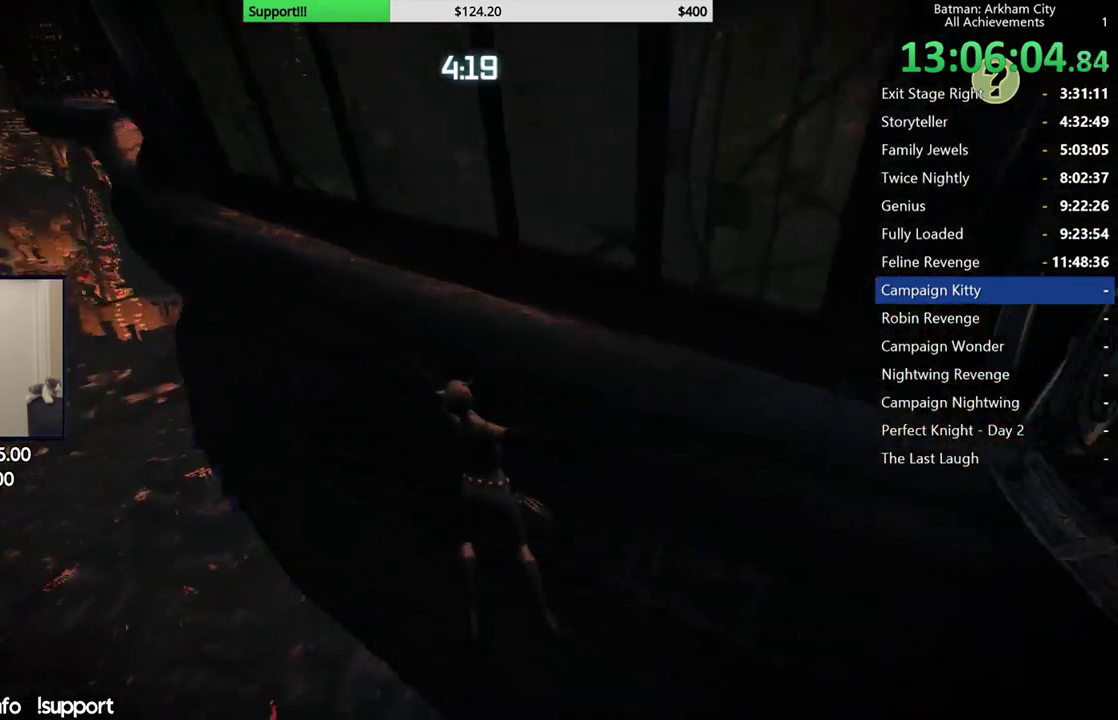
{"buttons": [], "left_stick": "left", "right_stick": "center", "events": [[450, "right_stick", "center"]]}
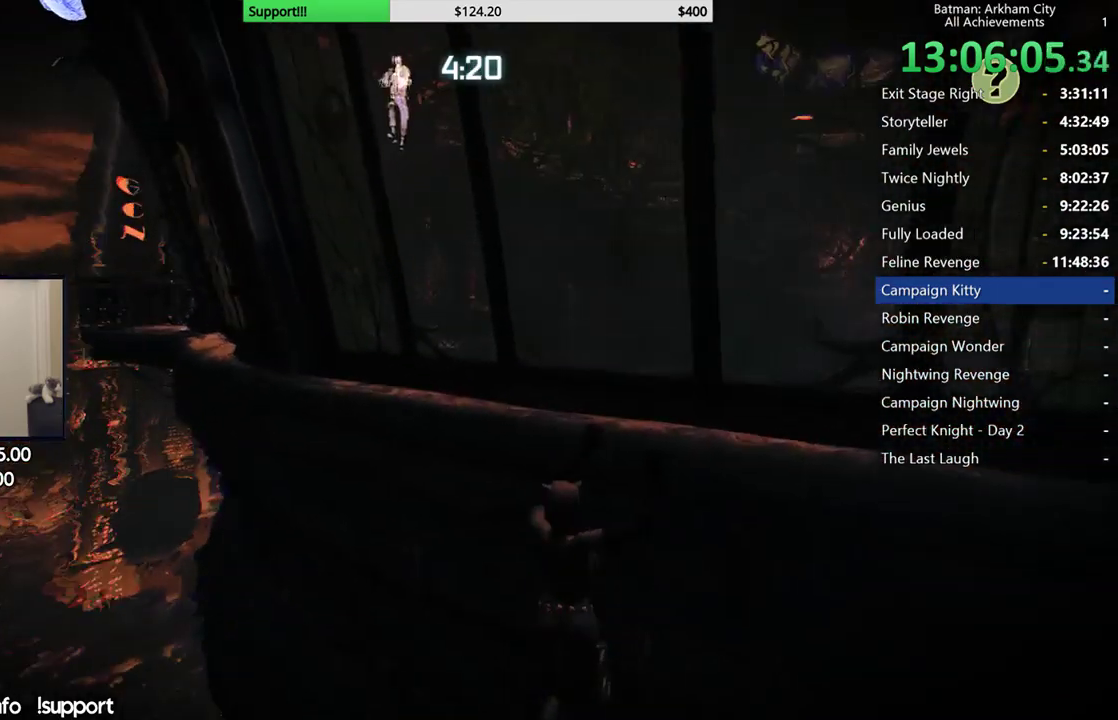
{"buttons": [], "left_stick": "left", "right_stick": "up-right"}
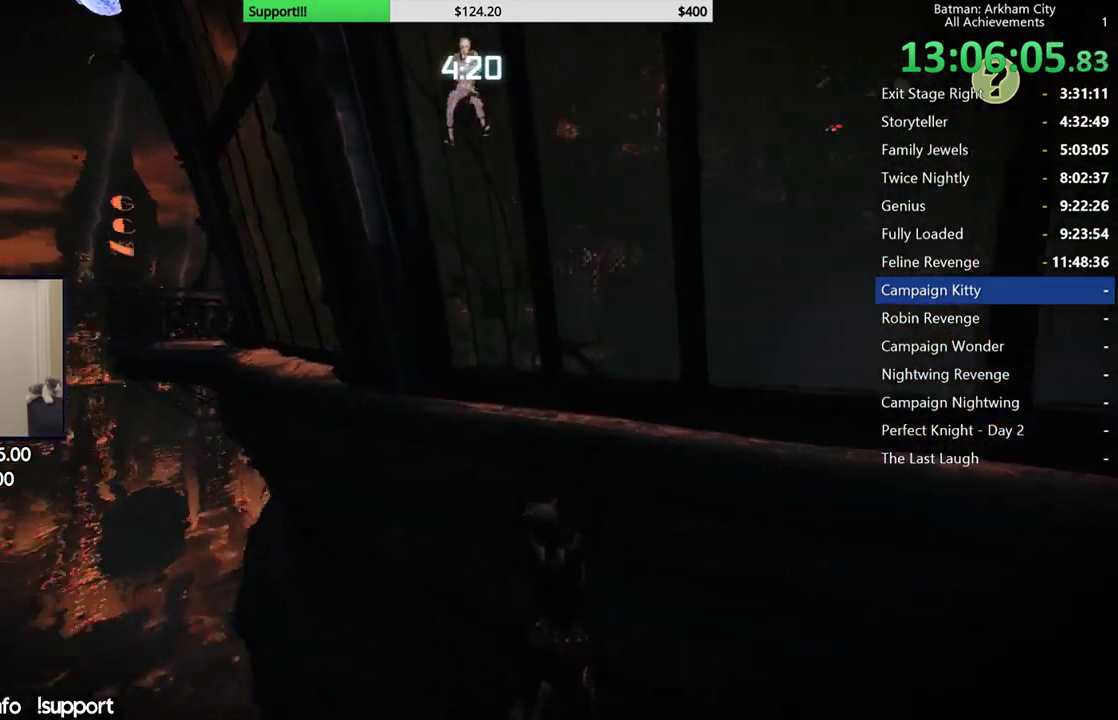
{"buttons": [], "left_stick": "left", "right_stick": "center"}
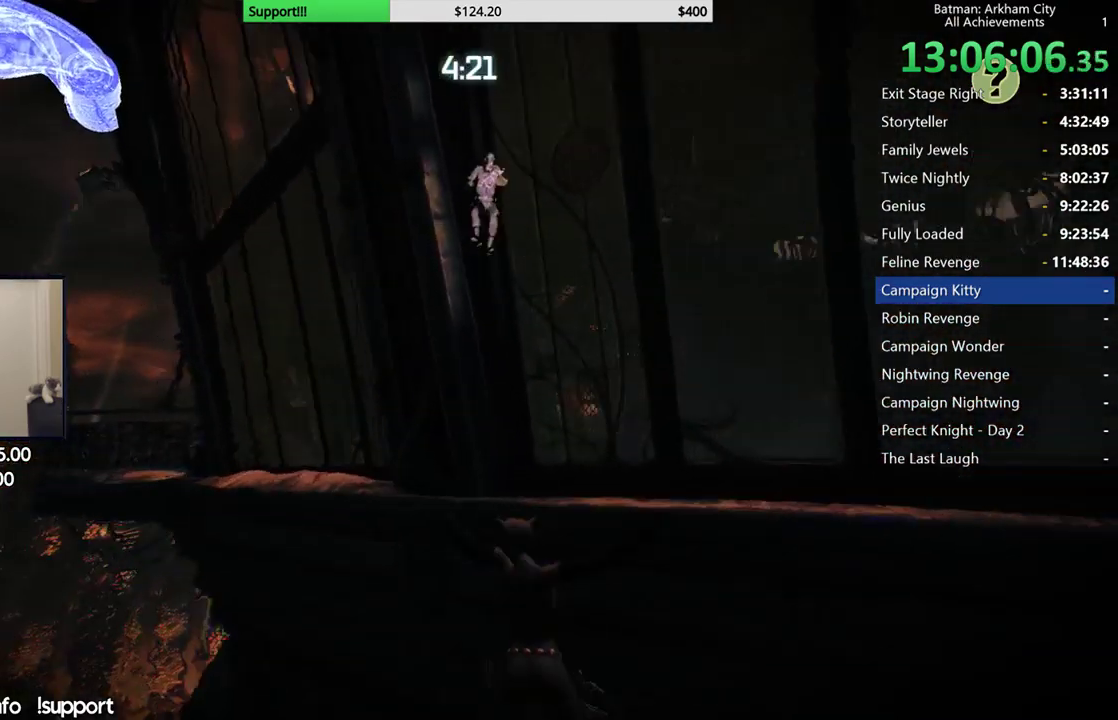
{"buttons": [], "left_stick": "center", "right_stick": "right", "events": [[117, "right_stick", "right"], [183, "left_stick", "center"]]}
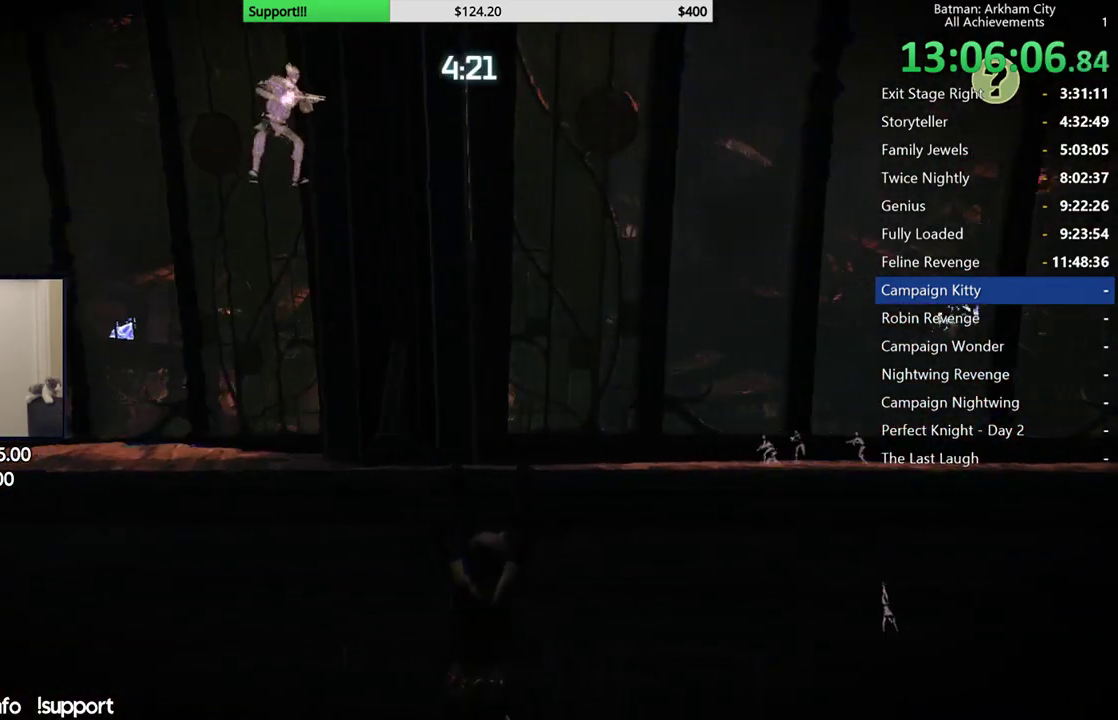
{"buttons": [], "left_stick": "center", "right_stick": "right"}
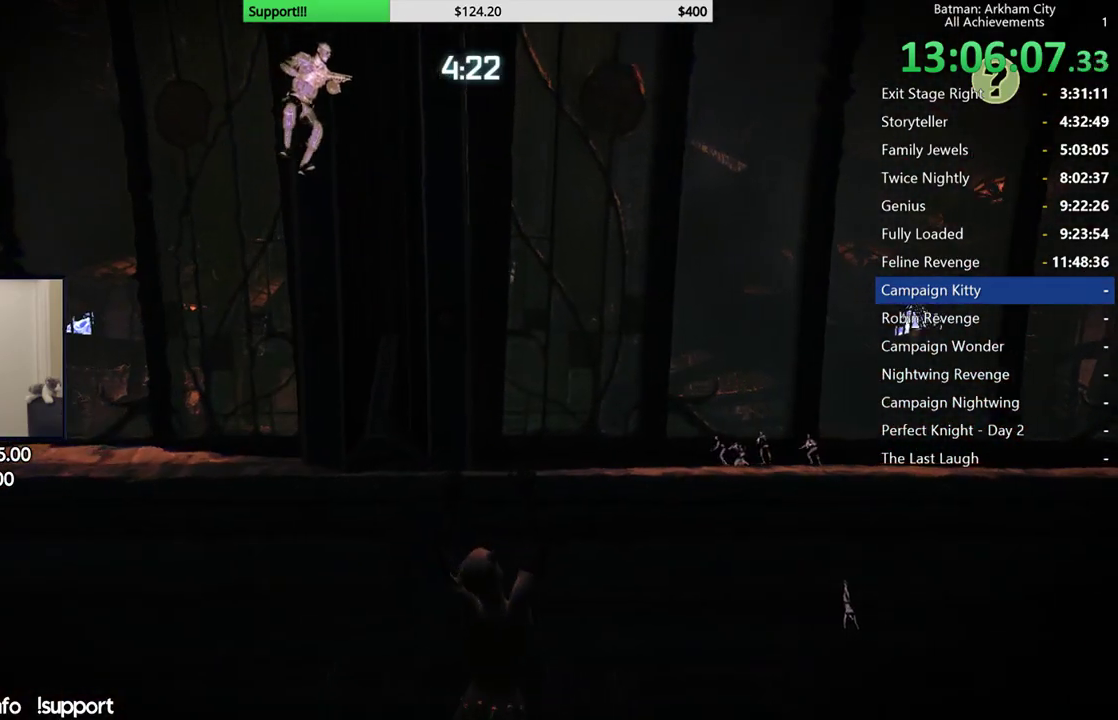
{"buttons": [], "left_stick": "right", "right_stick": "center"}
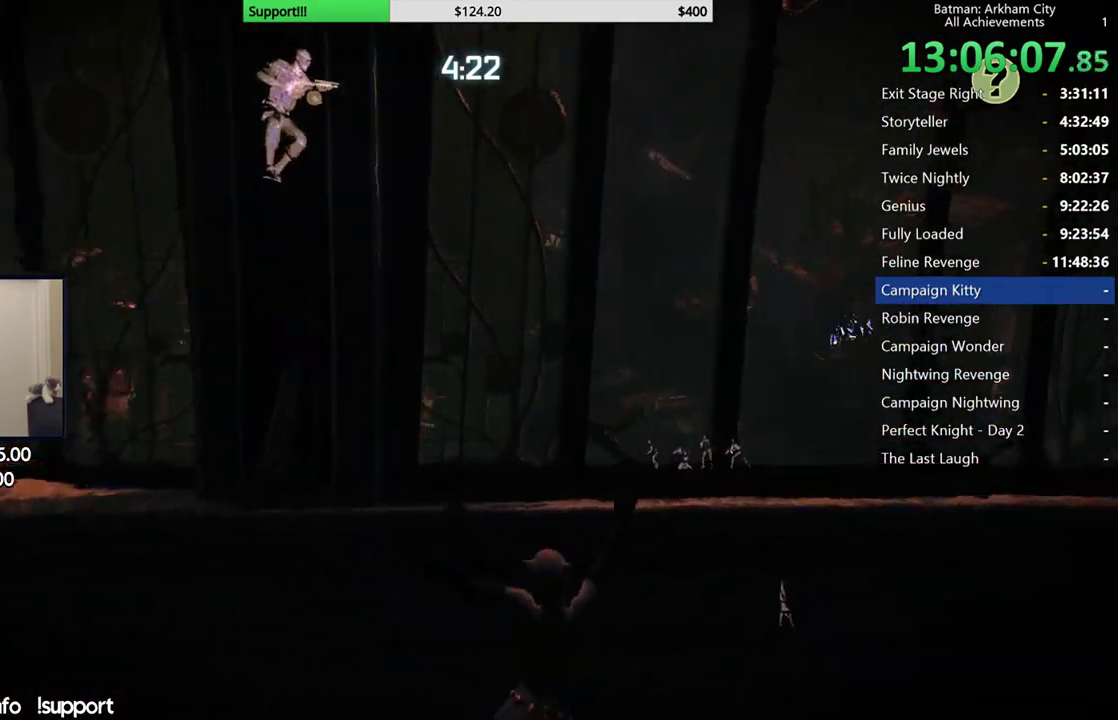
{"buttons": [], "left_stick": "center", "right_stick": "center"}